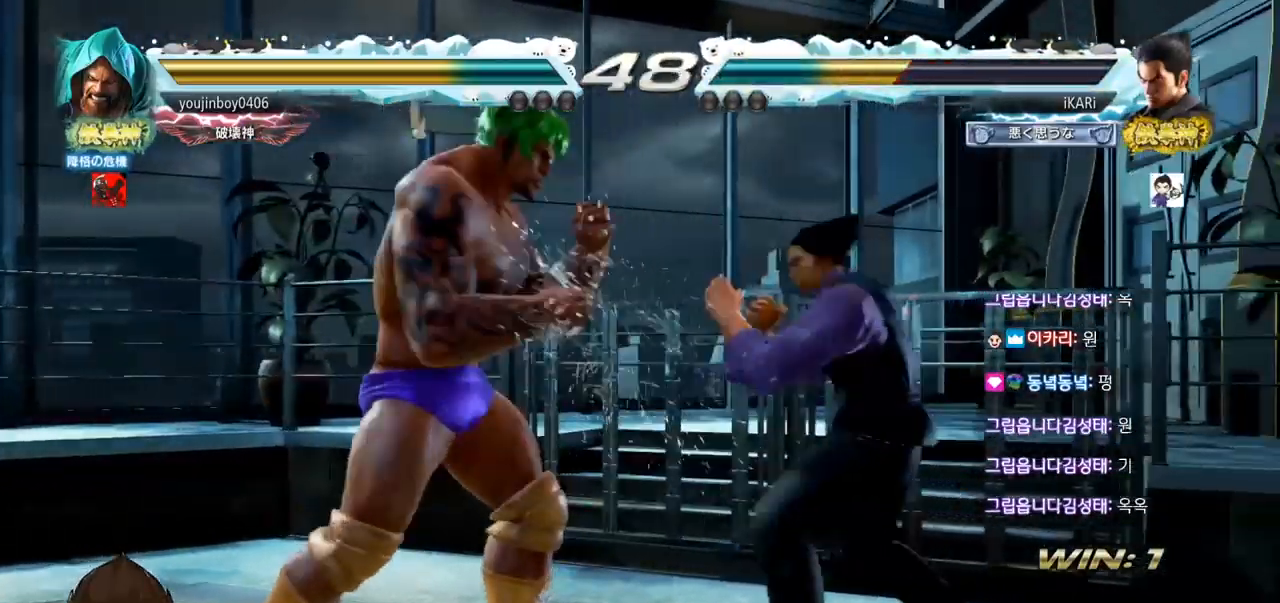
Gameplay with a controller (arcade stick); each line is a JSON object with the inputs held at the frame after it. "events" lists button and stick changes between this image and that frame as [ms after this image, input, new state], when the widget could be followed in between. Not read: L3 R3.
{"buttons": [], "left_stick": "down", "events": [[300, "left_stick", "down"], [383, "left_stick", "center"], [450, "left_stick", "down"]]}
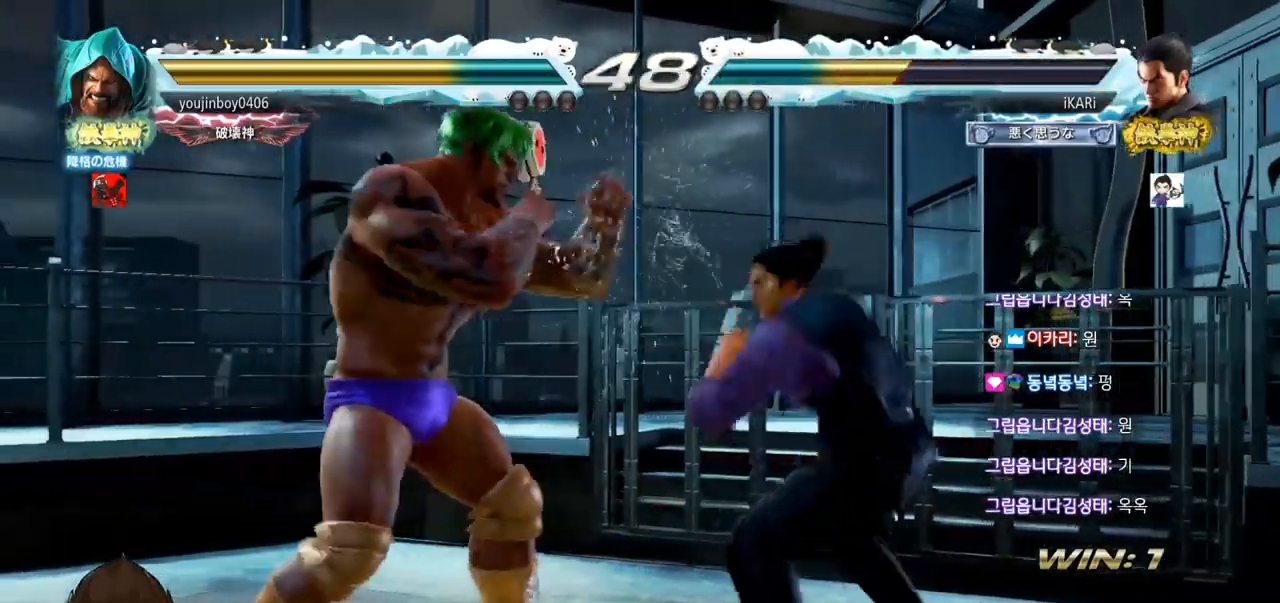
{"buttons": ["SQUARE"], "left_stick": "center", "events": [[184, "left_stick", "center"], [501, "SQUARE", "down"]]}
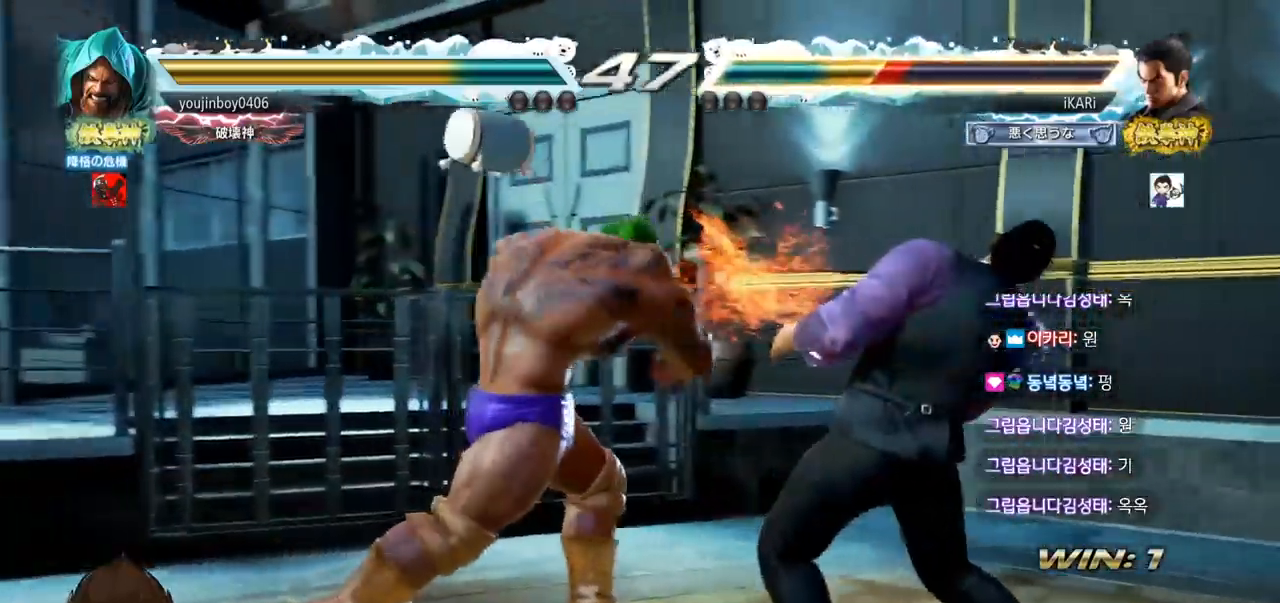
{"buttons": [], "left_stick": "right", "events": [[33, "SQUARE", "up"], [83, "SQUARE", "down"], [133, "SQUARE", "up"], [217, "left_stick", "right"], [267, "left_stick", "center"], [317, "left_stick", "right"]]}
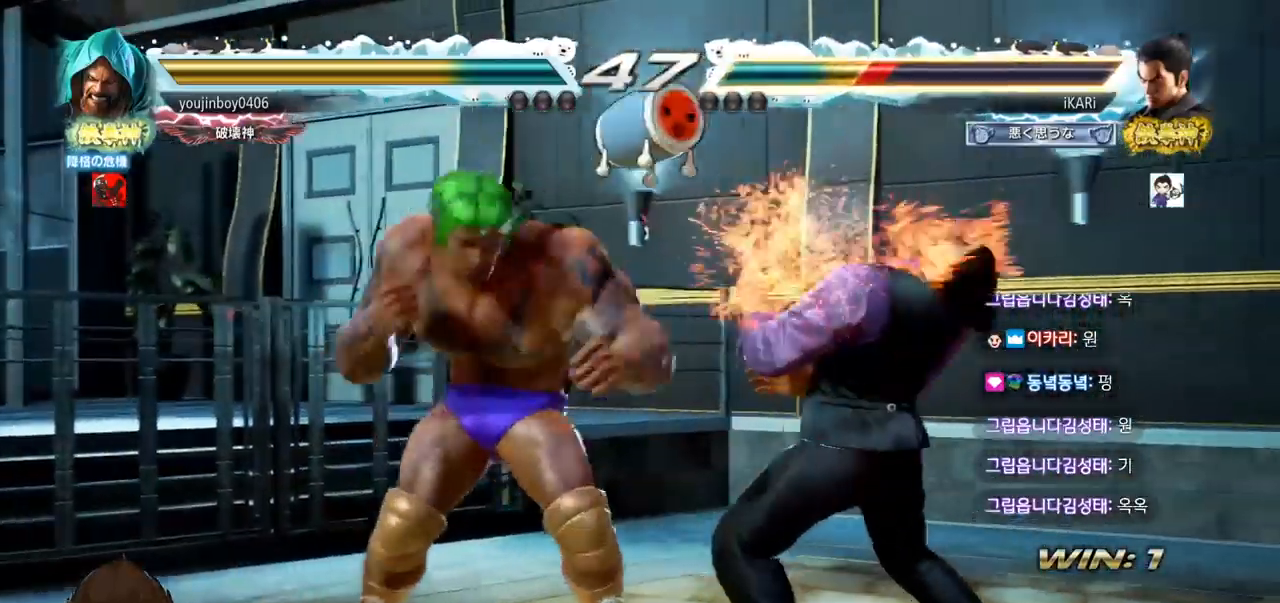
{"buttons": [], "left_stick": "center", "events": [[101, "left_stick", "center"], [184, "left_stick", "right"], [401, "left_stick", "center"]]}
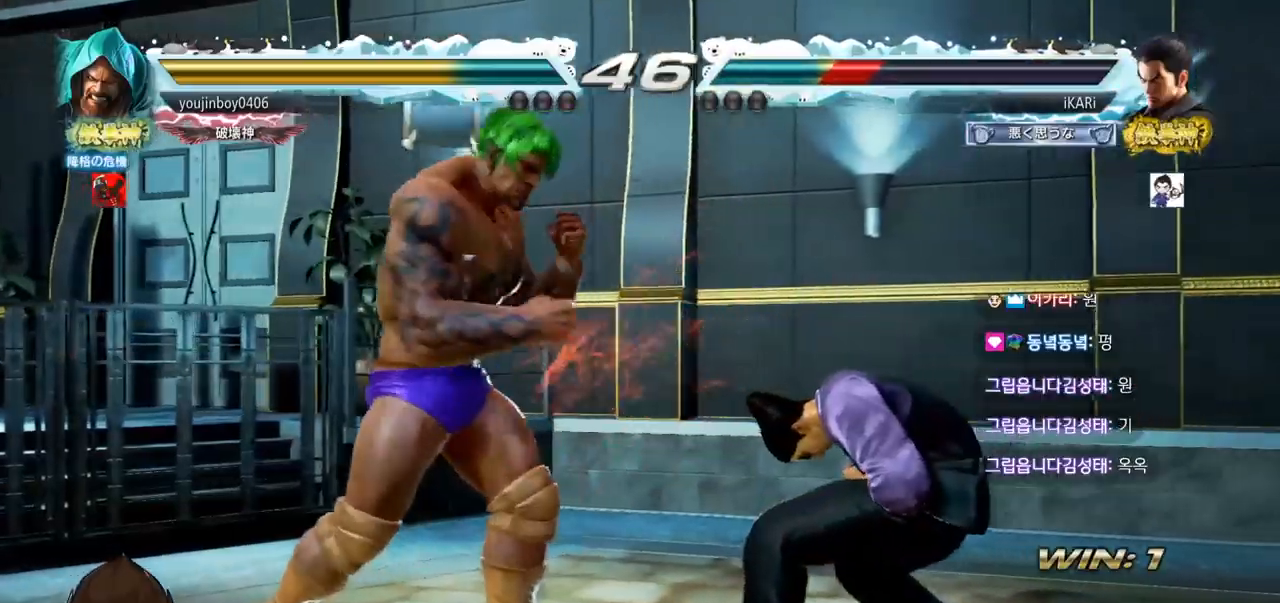
{"buttons": [], "left_stick": "right", "events": [[167, "left_stick", "right"]]}
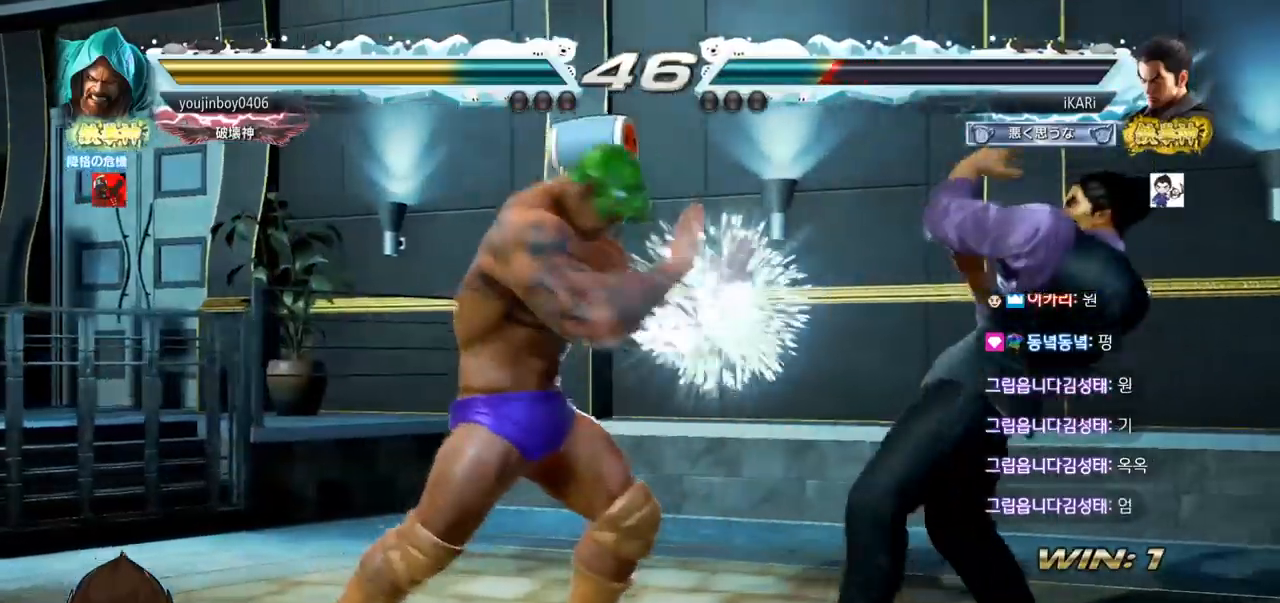
{"buttons": [], "left_stick": "center", "events": [[134, "left_stick", "center"], [301, "TRIANGLE", "down"], [301, "left_stick", "down"], [334, "TRIANGLE", "up"], [351, "left_stick", "center"]]}
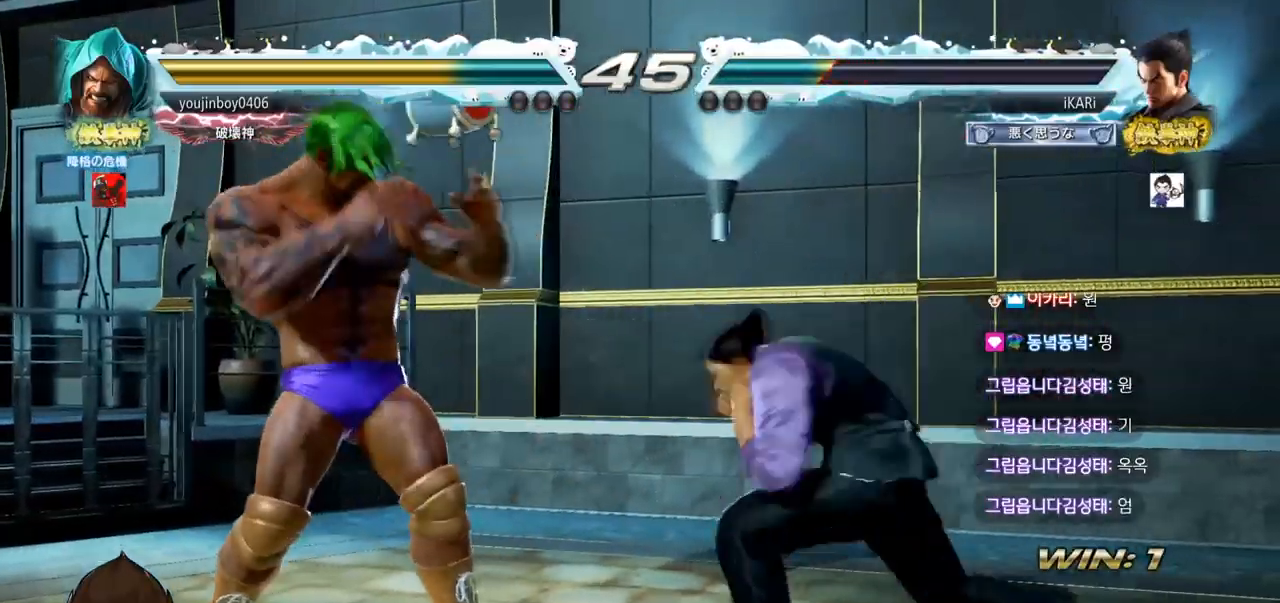
{"buttons": [], "left_stick": "right", "events": [[317, "left_stick", "right"]]}
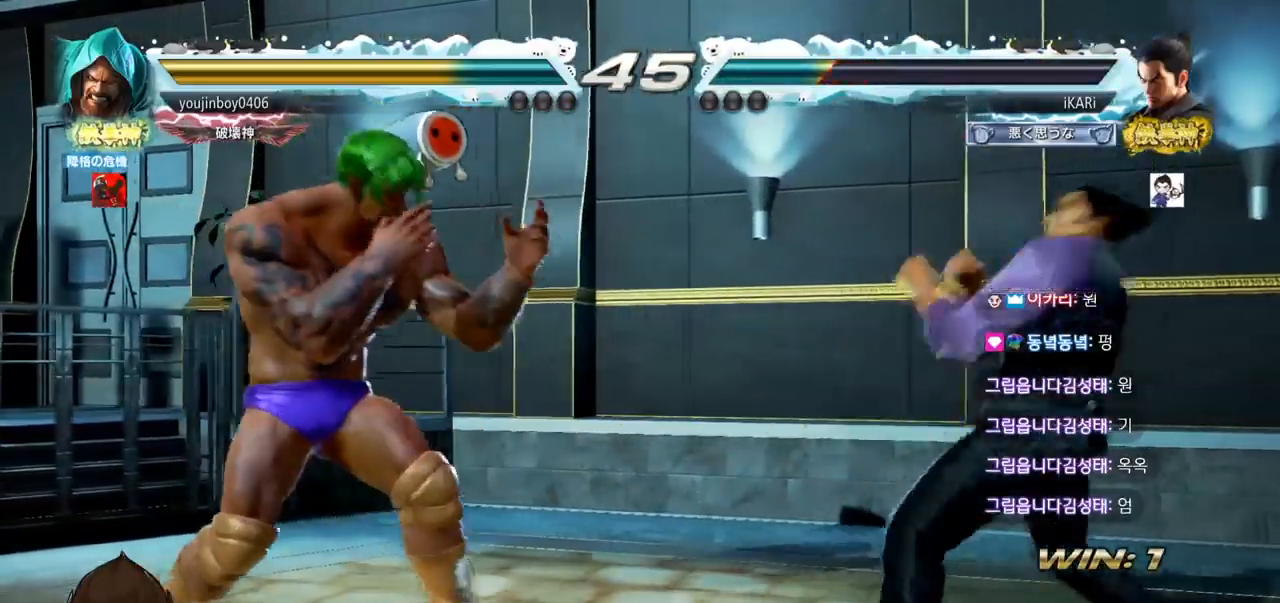
{"buttons": [], "left_stick": "right", "events": [[184, "left_stick", "center"], [418, "left_stick", "right"]]}
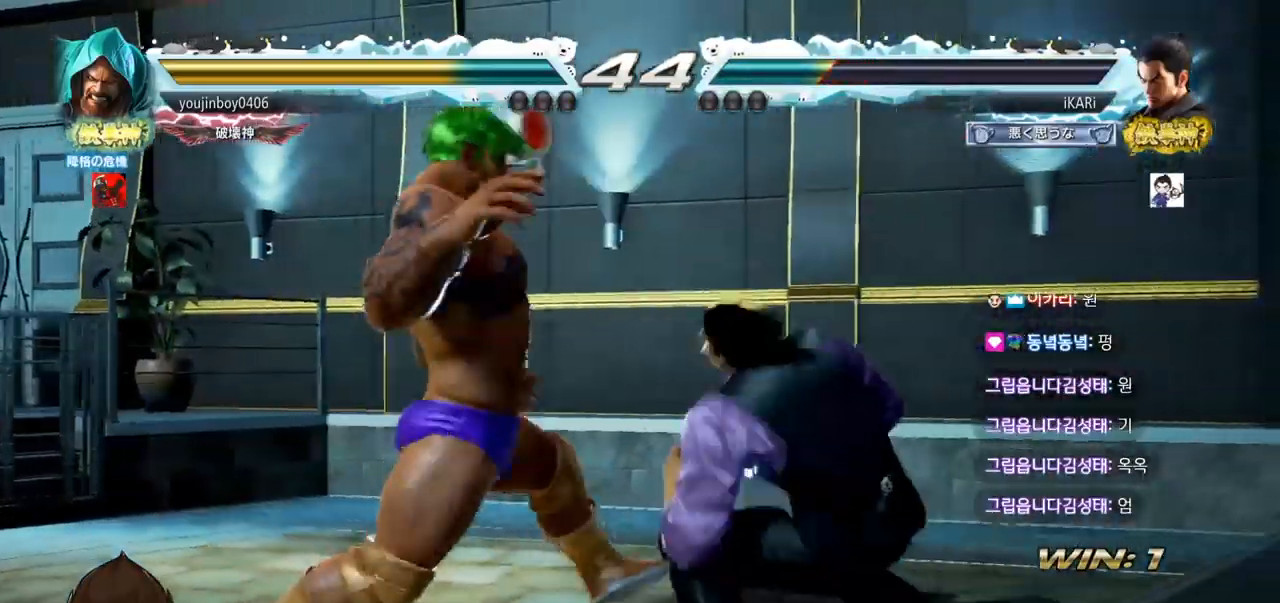
{"buttons": [], "left_stick": "center", "events": [[250, "left_stick", "down"], [400, "left_stick", "center"]]}
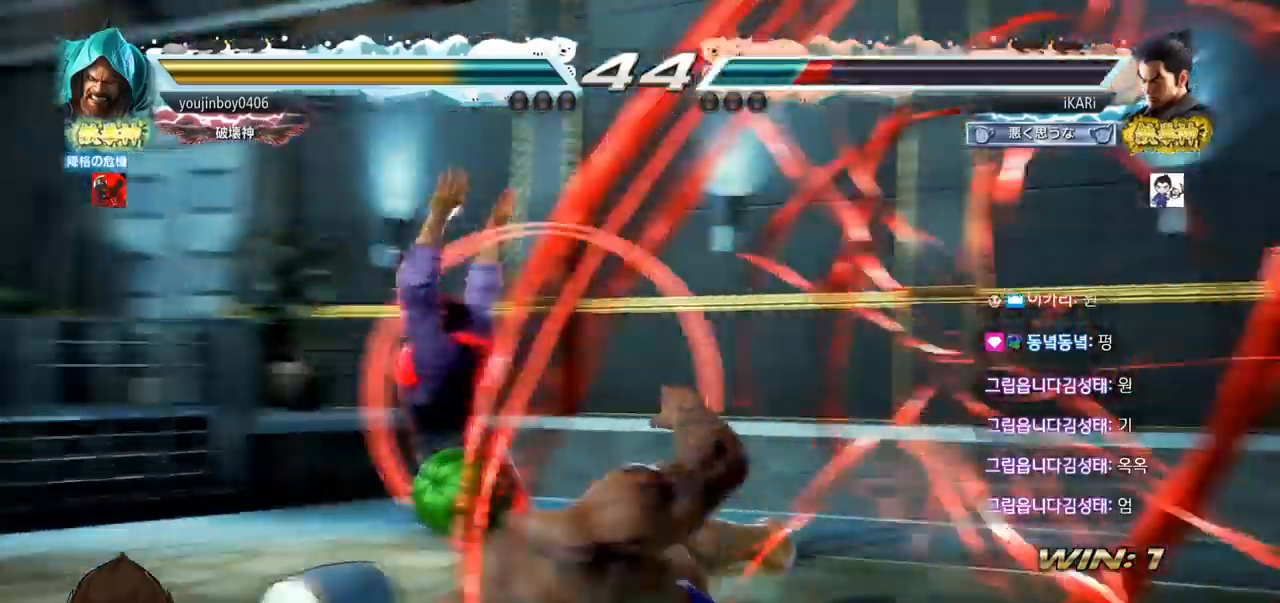
{"buttons": [], "left_stick": "center", "events": []}
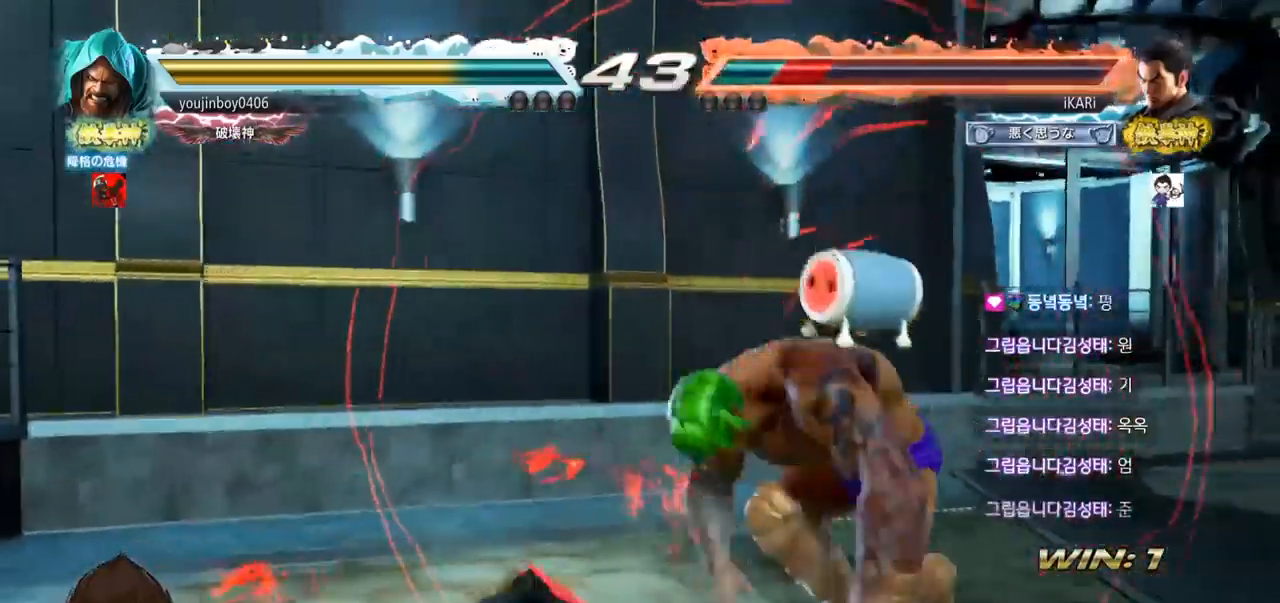
{"buttons": [], "left_stick": "left", "events": [[284, "left_stick", "left"]]}
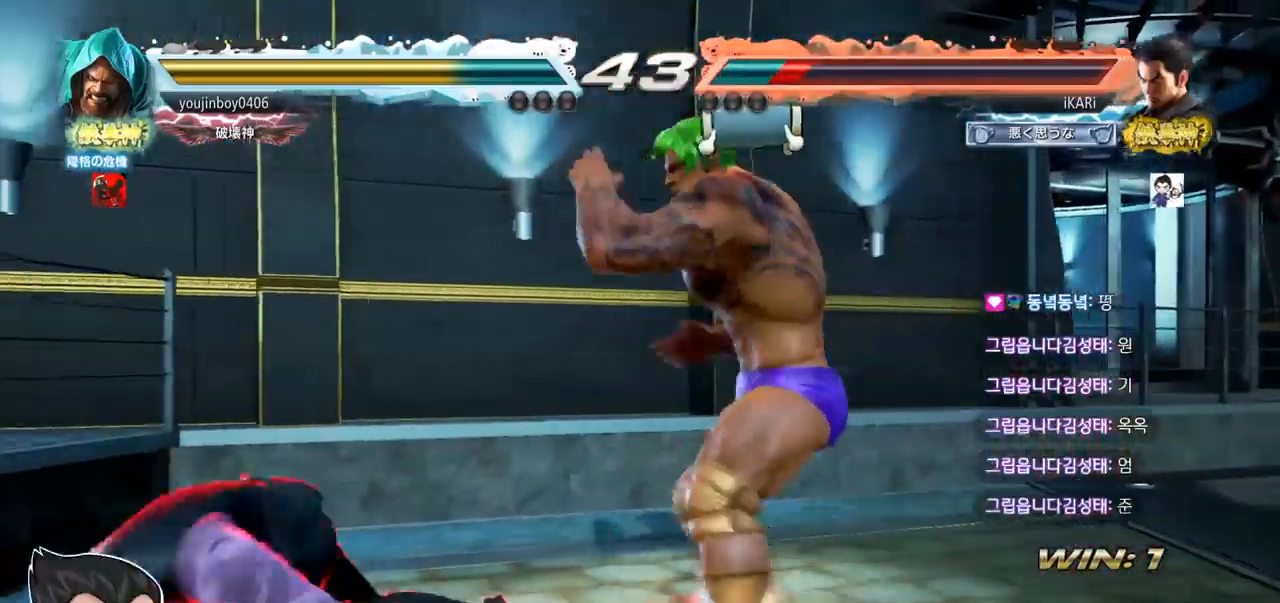
{"buttons": [], "left_stick": "center", "events": [[201, "left_stick", "down-left"], [434, "left_stick", "center"]]}
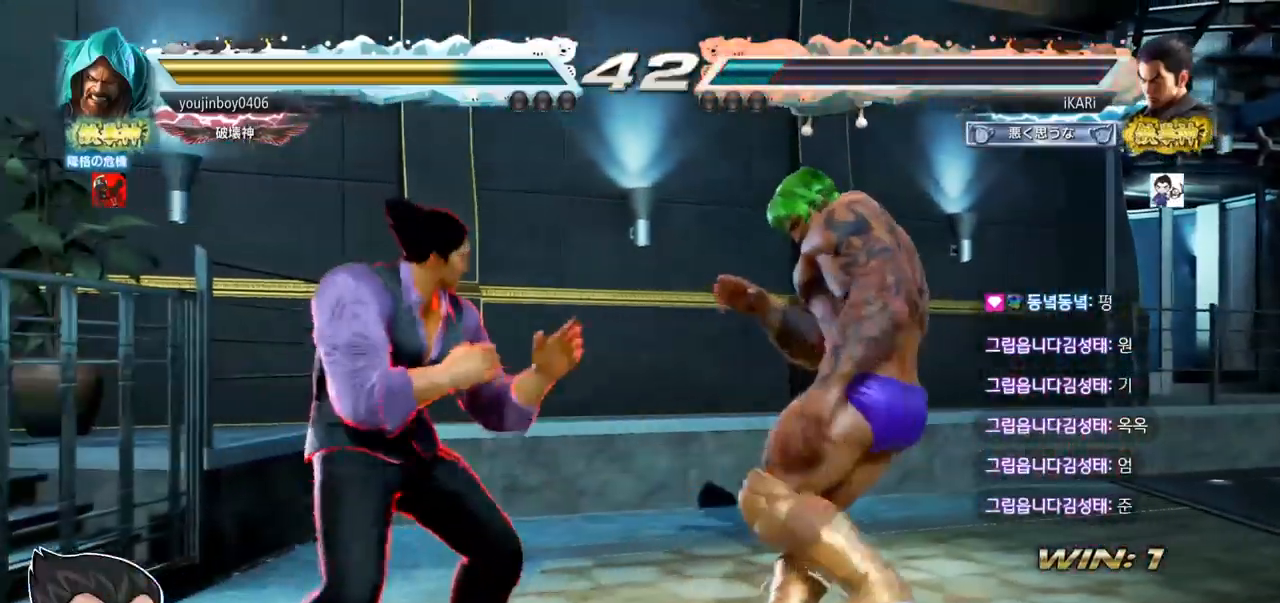
{"buttons": ["SQUARE"], "left_stick": "down-right", "events": [[83, "left_stick", "right"], [183, "left_stick", "down-right"], [200, "CIRCLE", "down"], [200, "TRIANGLE", "down"], [217, "TRIANGLE", "up"], [267, "CIRCLE", "up"], [284, "SQUARE", "down"], [317, "SQUARE", "up"], [367, "SQUARE", "down"], [400, "SQUARE", "up"], [467, "SQUARE", "down"]]}
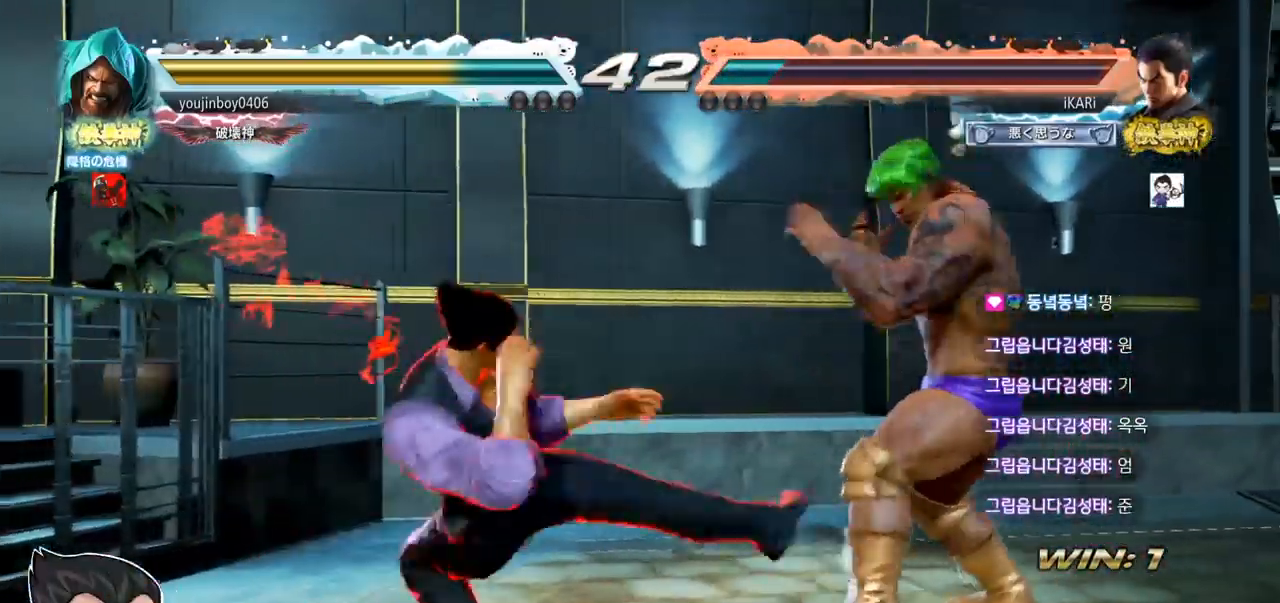
{"buttons": [], "left_stick": "center", "events": [[34, "SQUARE", "up"], [117, "left_stick", "center"], [251, "TRIANGLE", "down"], [284, "TRIANGLE", "up"], [334, "TRIANGLE", "down"], [418, "TRIANGLE", "up"]]}
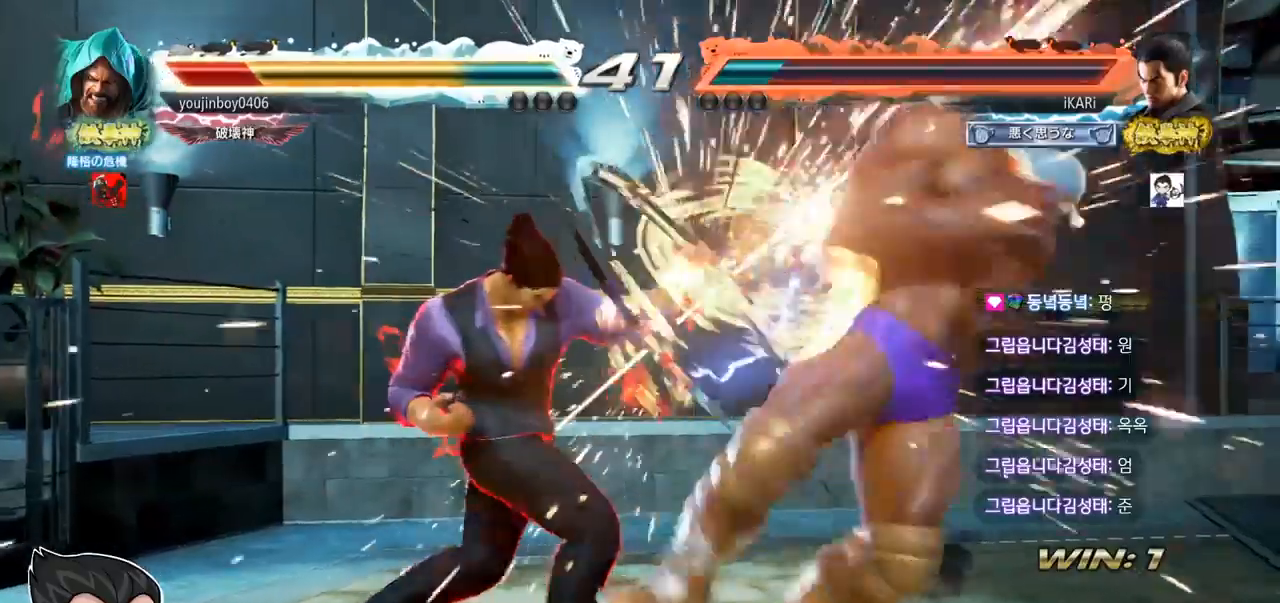
{"buttons": [], "left_stick": "right", "events": [[317, "left_stick", "right"], [367, "left_stick", "center"], [500, "left_stick", "right"]]}
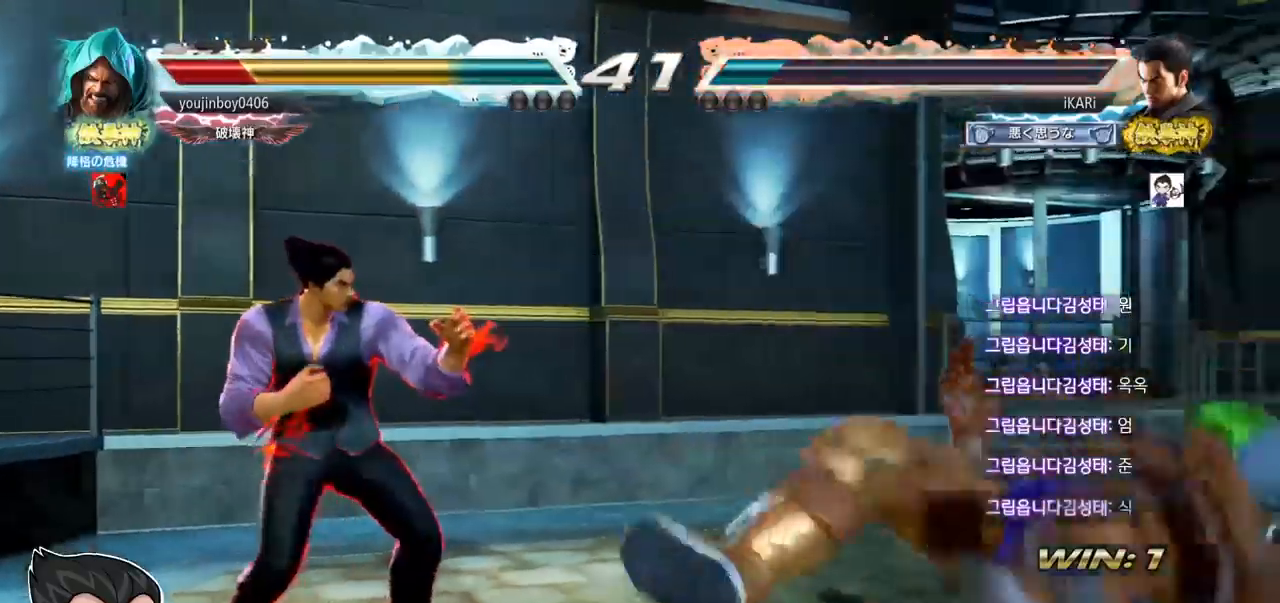
{"buttons": [], "left_stick": "center", "events": [[201, "CIRCLE", "down"], [251, "CIRCLE", "up"], [334, "TRIANGLE", "down"], [384, "TRIANGLE", "up"], [418, "TRIANGLE", "down"], [418, "left_stick", "center"], [484, "TRIANGLE", "up"]]}
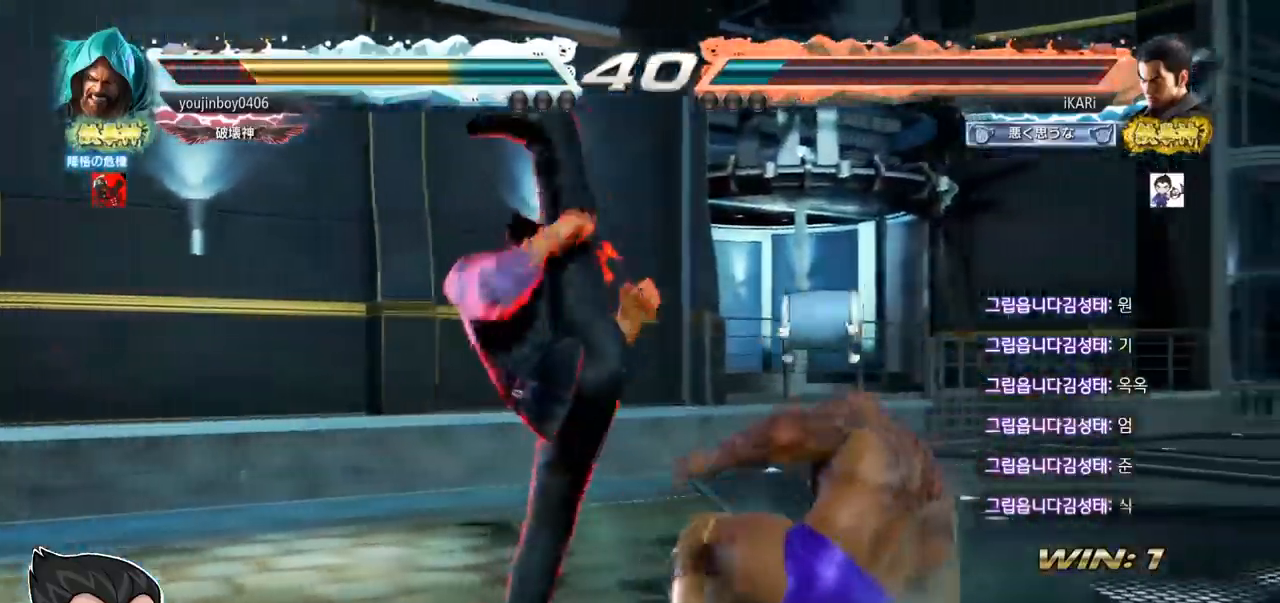
{"buttons": [], "left_stick": "down-right", "events": [[400, "left_stick", "right"], [467, "TRIANGLE", "down"], [467, "left_stick", "down-right"], [500, "TRIANGLE", "up"]]}
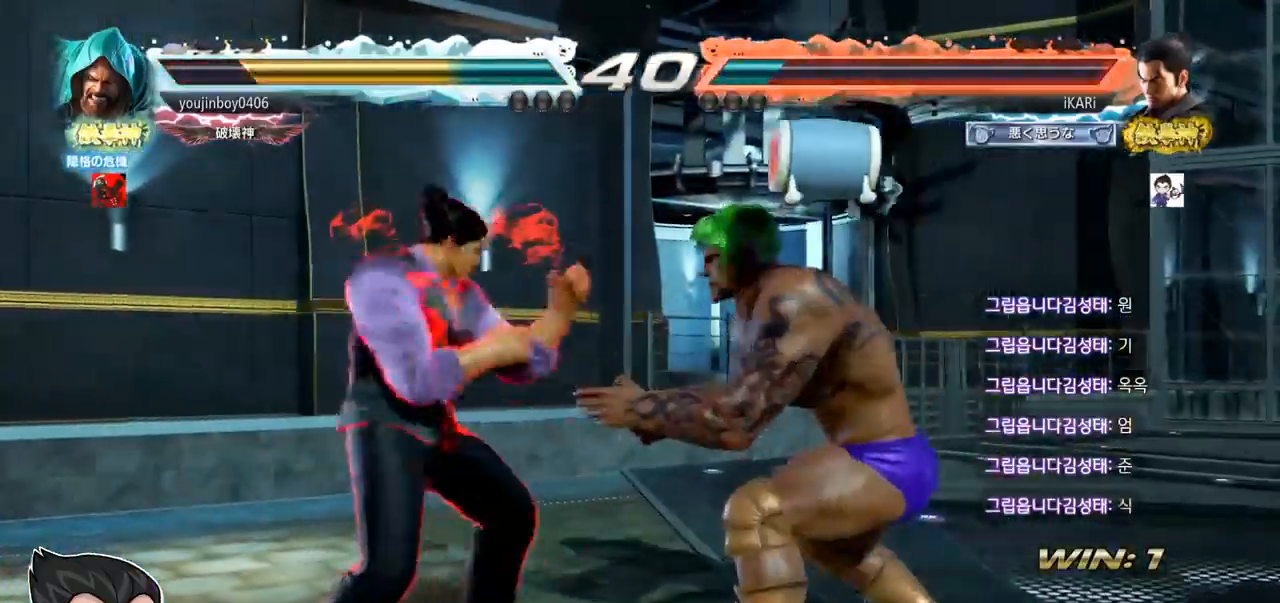
{"buttons": [], "left_stick": "center", "events": [[50, "left_stick", "center"]]}
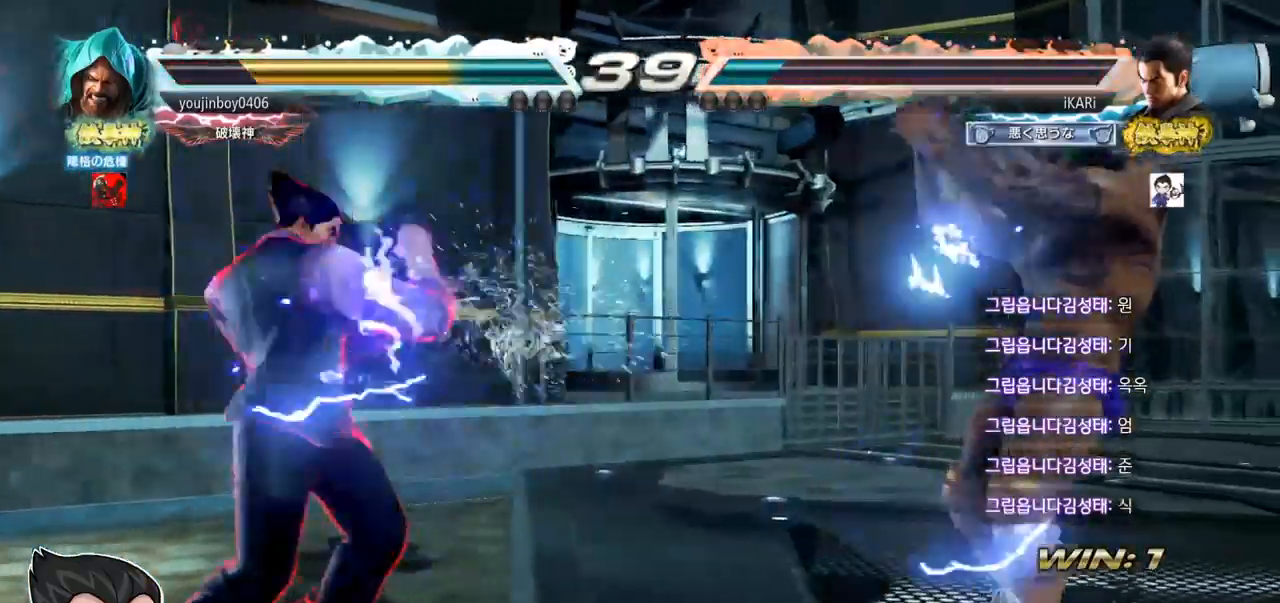
{"buttons": ["CIRCLE", "SQUARE"], "left_stick": "up"}
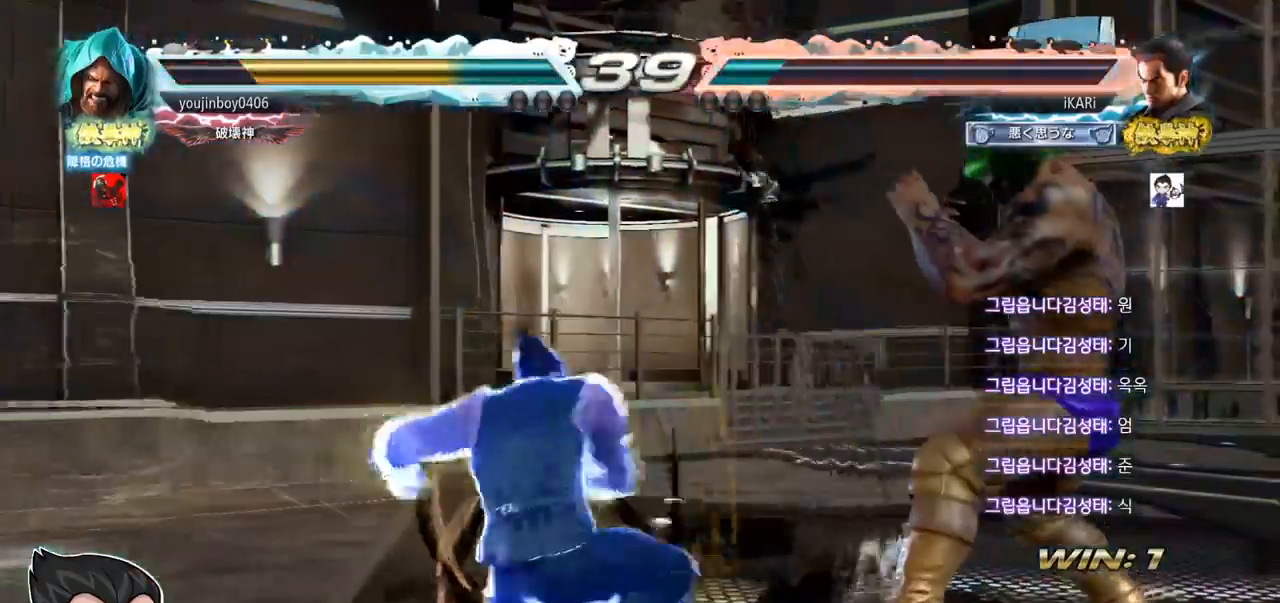
{"buttons": [], "left_stick": "center", "events": [[334, "left_stick", "center"], [367, "CIRCLE", "up"], [401, "SQUARE", "up"]]}
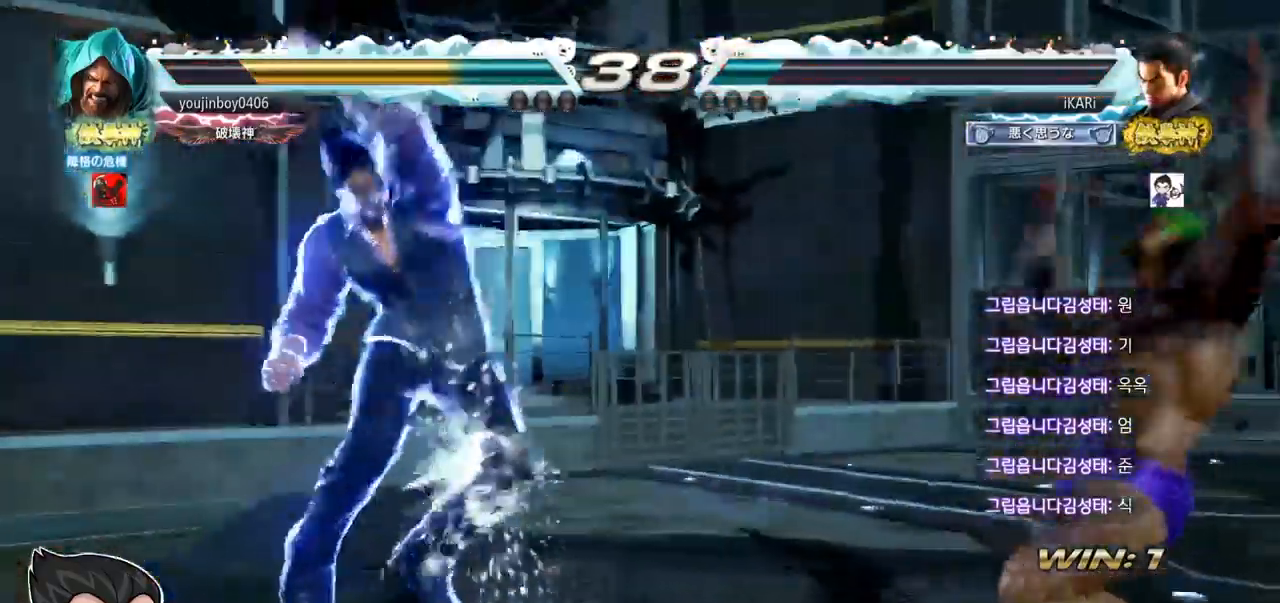
{"buttons": [], "left_stick": "center", "events": [[167, "left_stick", "right"], [217, "left_stick", "center"], [400, "left_stick", "down"], [484, "left_stick", "center"]]}
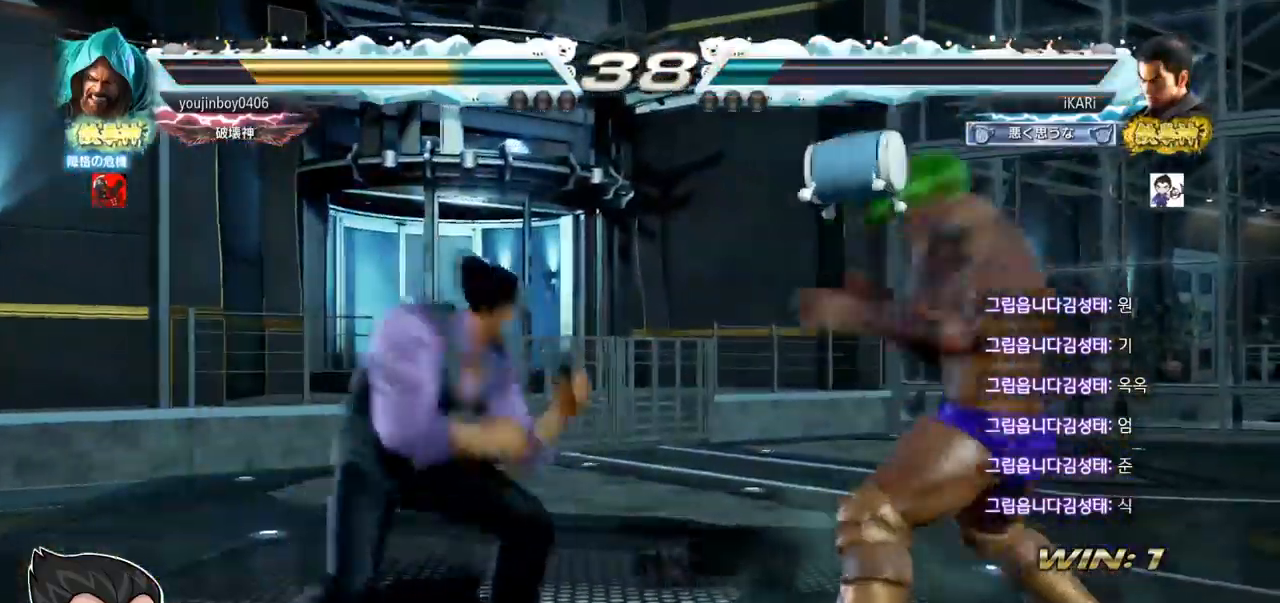
{"buttons": [], "left_stick": "right", "events": [[34, "left_stick", "right"], [84, "CROSS", "down"], [151, "CROSS", "up"], [167, "TRIANGLE", "down"], [217, "TRIANGLE", "up"], [251, "left_stick", "center"], [418, "left_stick", "right"]]}
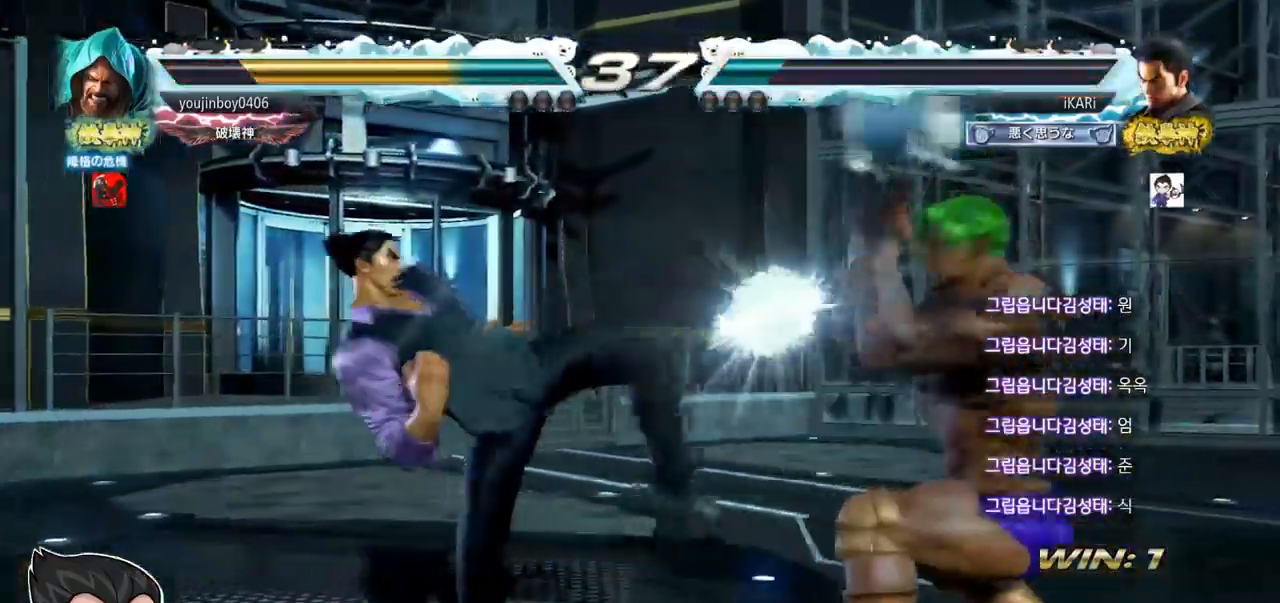
{"buttons": [], "left_stick": "center", "events": [[200, "left_stick", "center"], [284, "left_stick", "up"], [350, "left_stick", "center"]]}
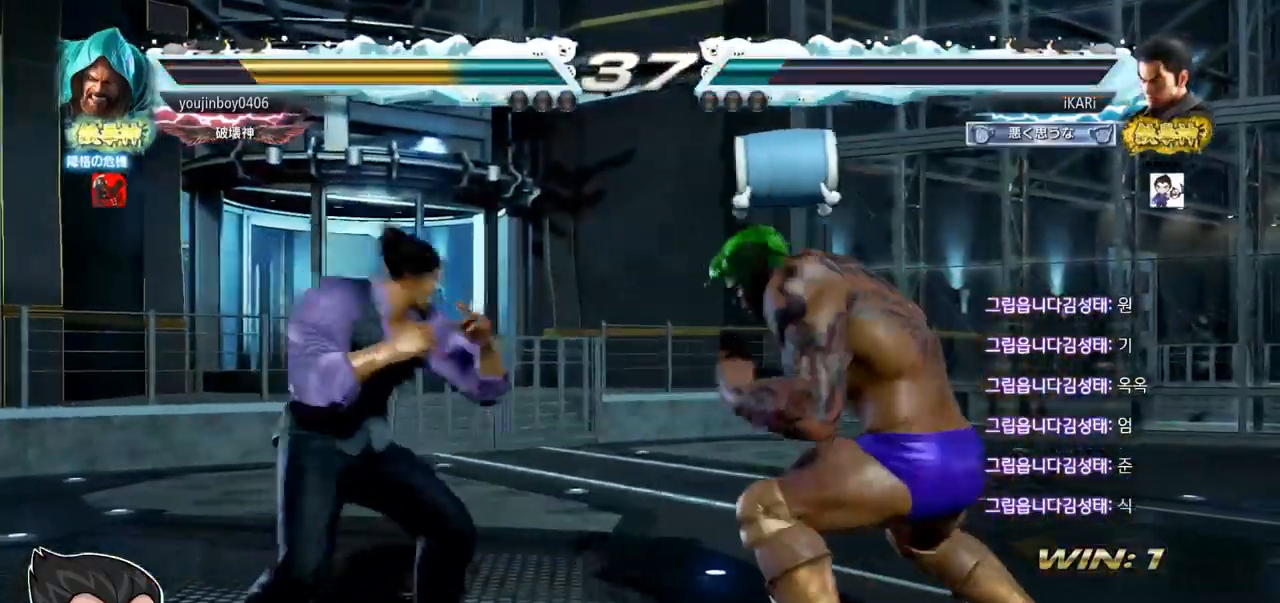
{"buttons": [], "left_stick": "center", "events": [[17, "CROSS", "down"], [67, "CROSS", "up"], [117, "TRIANGLE", "down"], [167, "TRIANGLE", "up"], [201, "TRIANGLE", "down"], [251, "TRIANGLE", "up"], [301, "TRIANGLE", "down"], [367, "TRIANGLE", "up"], [401, "TRIANGLE", "down"], [484, "TRIANGLE", "up"]]}
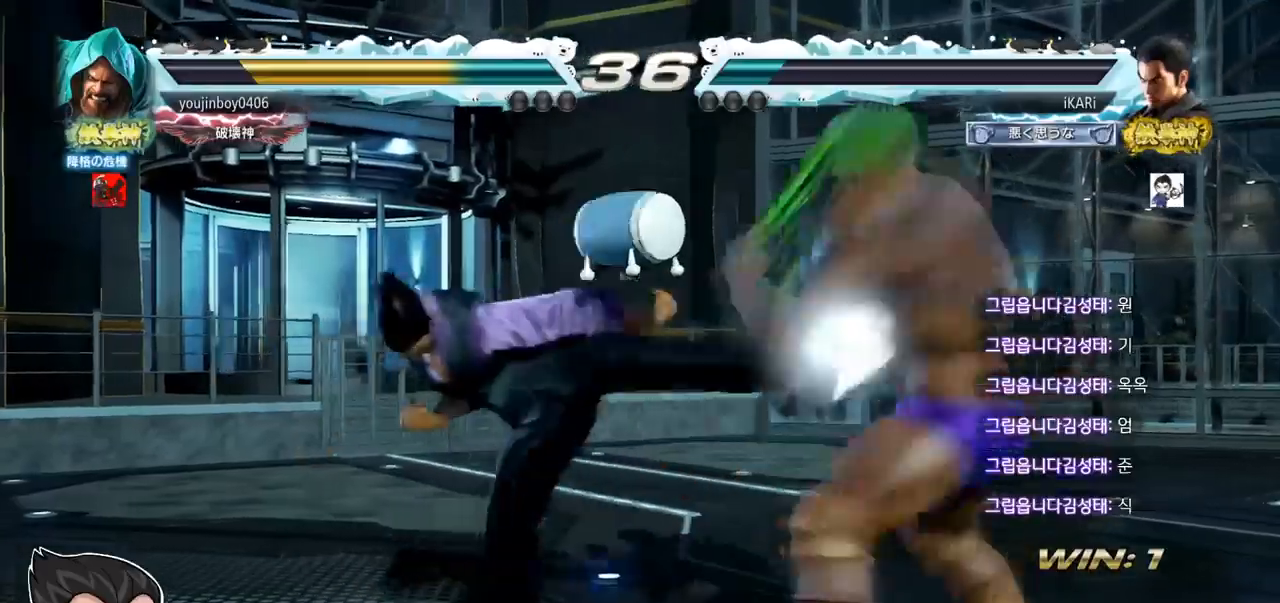
{"buttons": [], "left_stick": "down", "events": [[367, "left_stick", "down"]]}
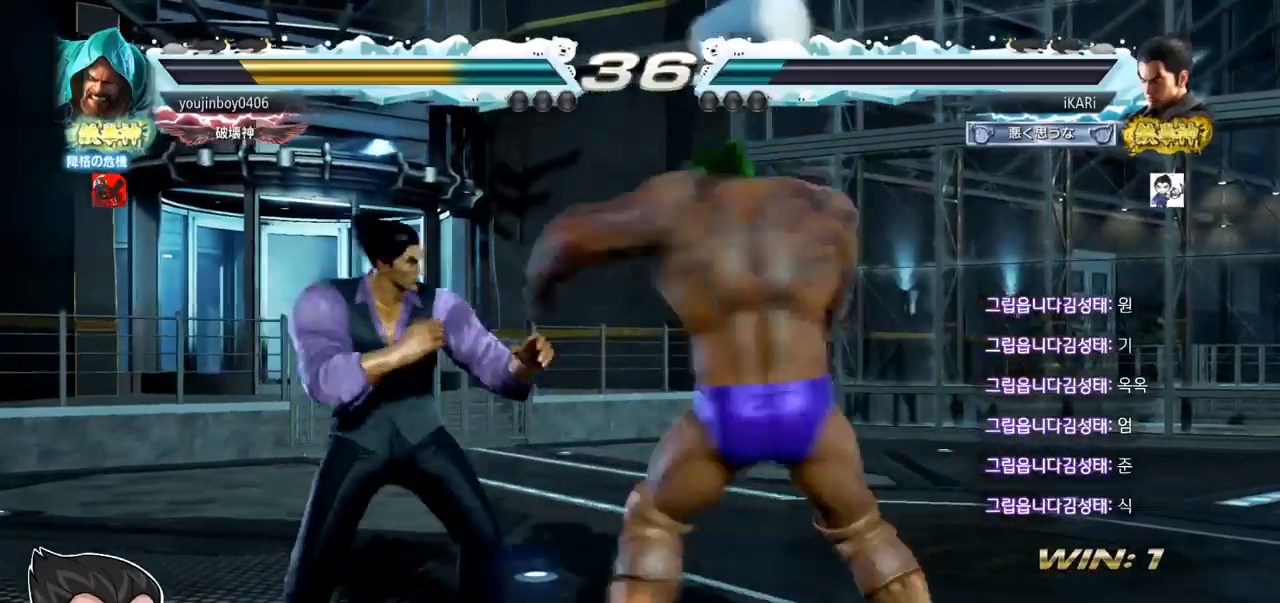
{"buttons": [], "left_stick": "center", "events": [[184, "SQUARE", "down"], [184, "left_stick", "center"], [234, "SQUARE", "up"], [367, "TRIANGLE", "down"], [418, "TRIANGLE", "up"]]}
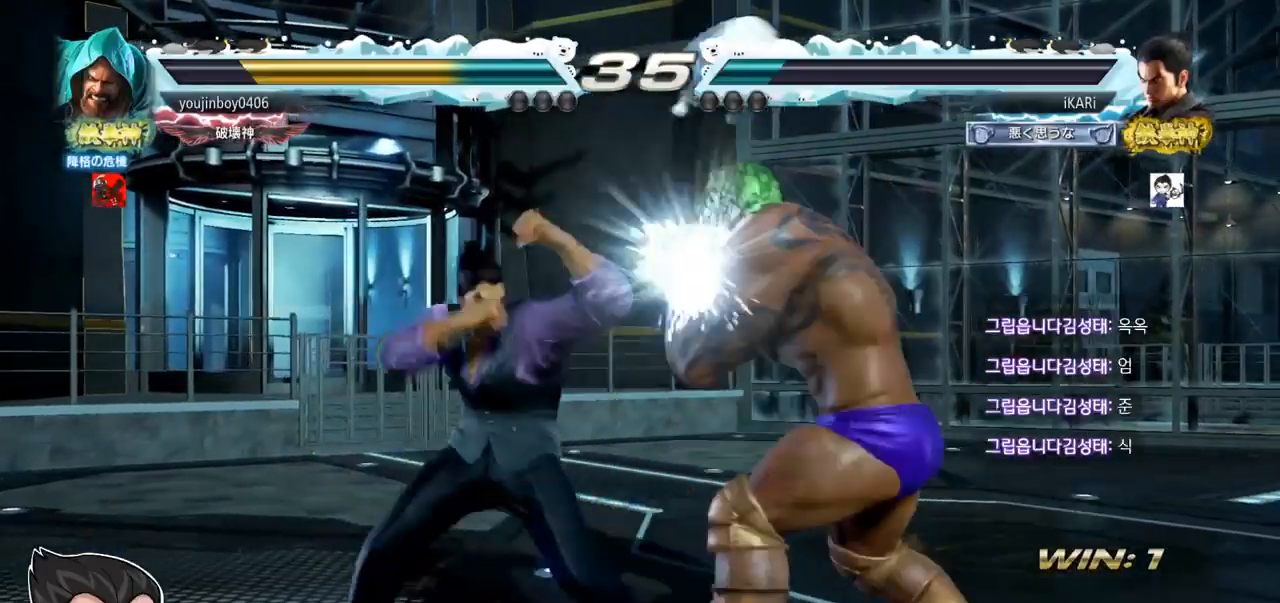
{"buttons": [], "left_stick": "left", "events": [[167, "TRIANGLE", "down"], [233, "TRIANGLE", "up"], [417, "left_stick", "left"]]}